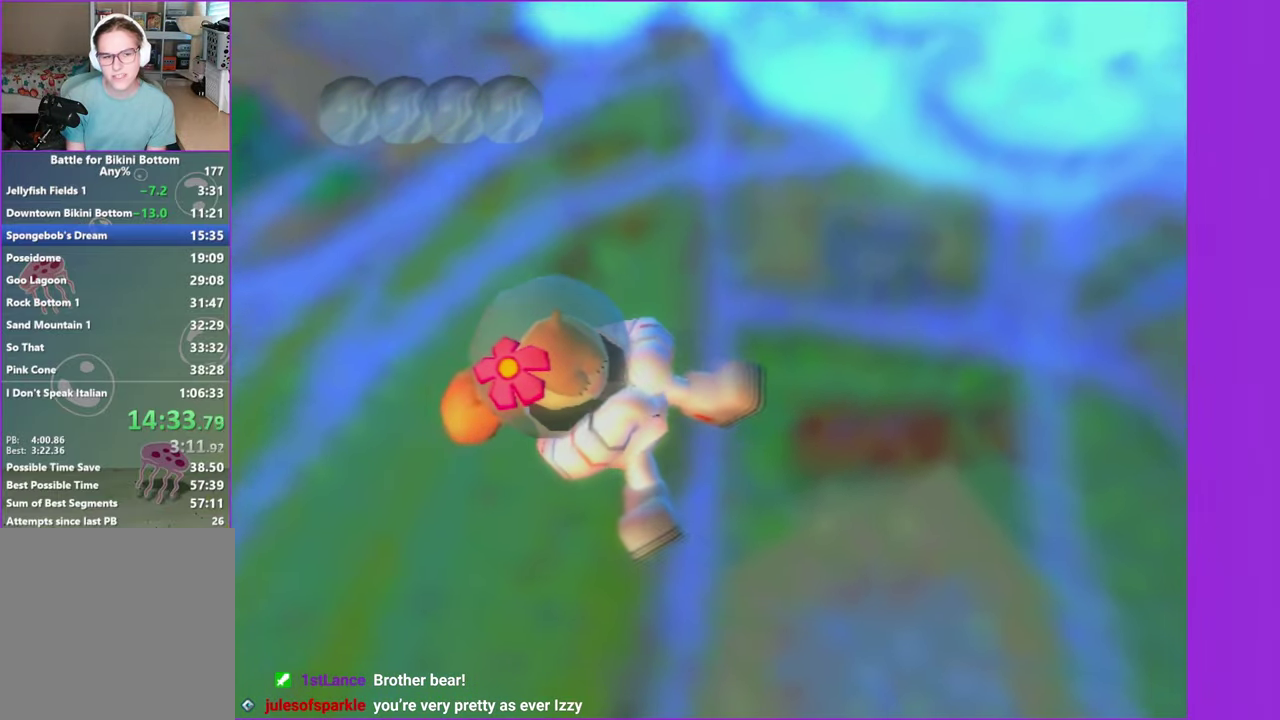
Gameplay with a controller (Xbox layout); each line is a JSON object with the inputs held at the frame after it. "button_events" lists button changes between this image and that frame as [ms after this image, input, new state], when the widget could be followed in between (sticks are given only as held states). This overlay highlights the sticks when they move; stick clicks (L3 R3) are not distinguishable. Not read: L3 R3.
{"buttons": [], "left_stick": "up-right", "right_stick": "up", "button_events": []}
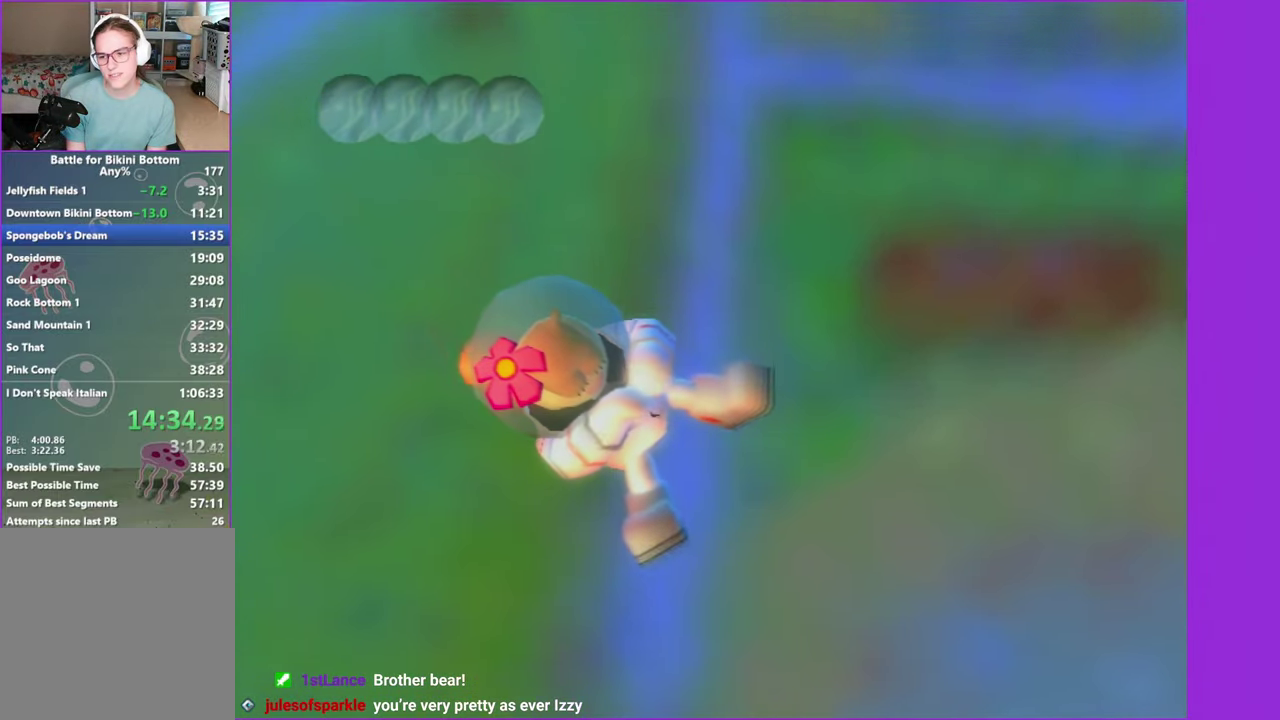
{"buttons": [], "left_stick": "up-right", "right_stick": "up", "button_events": []}
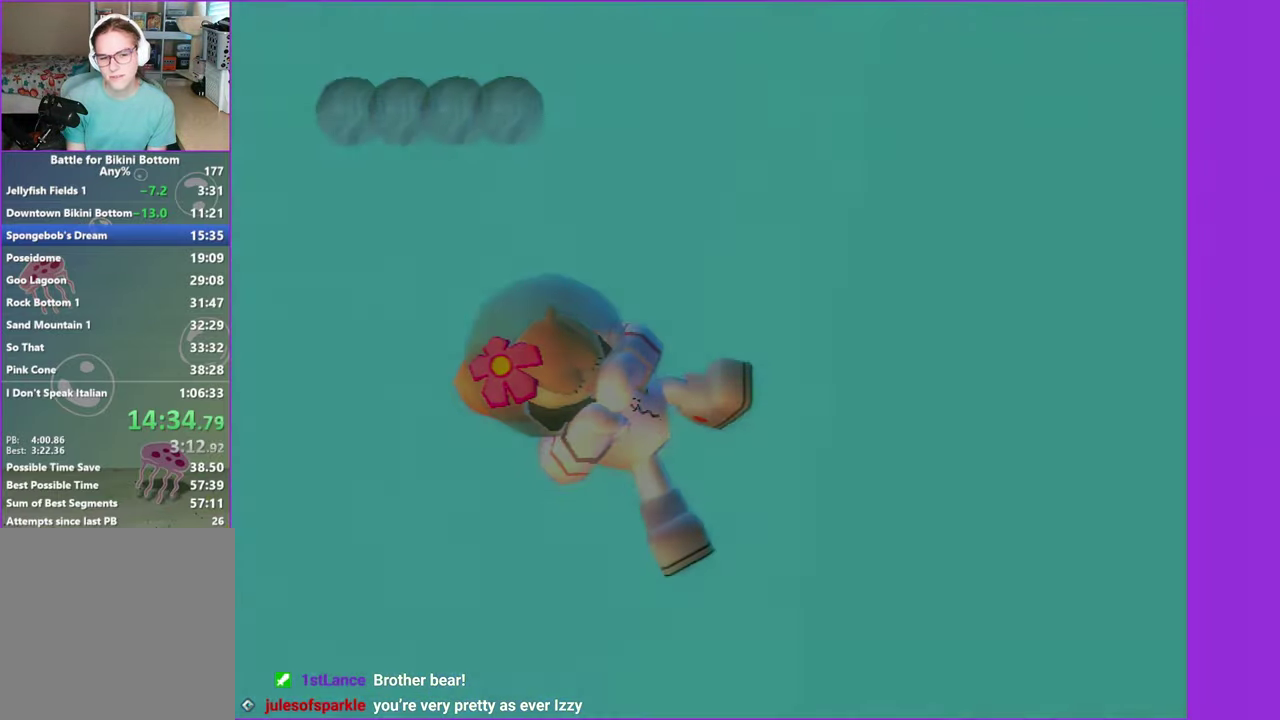
{"buttons": ["A"], "left_stick": "up-right", "right_stick": "center", "button_events": [[233, "A", "down"], [366, "A", "up"], [450, "A", "down"]]}
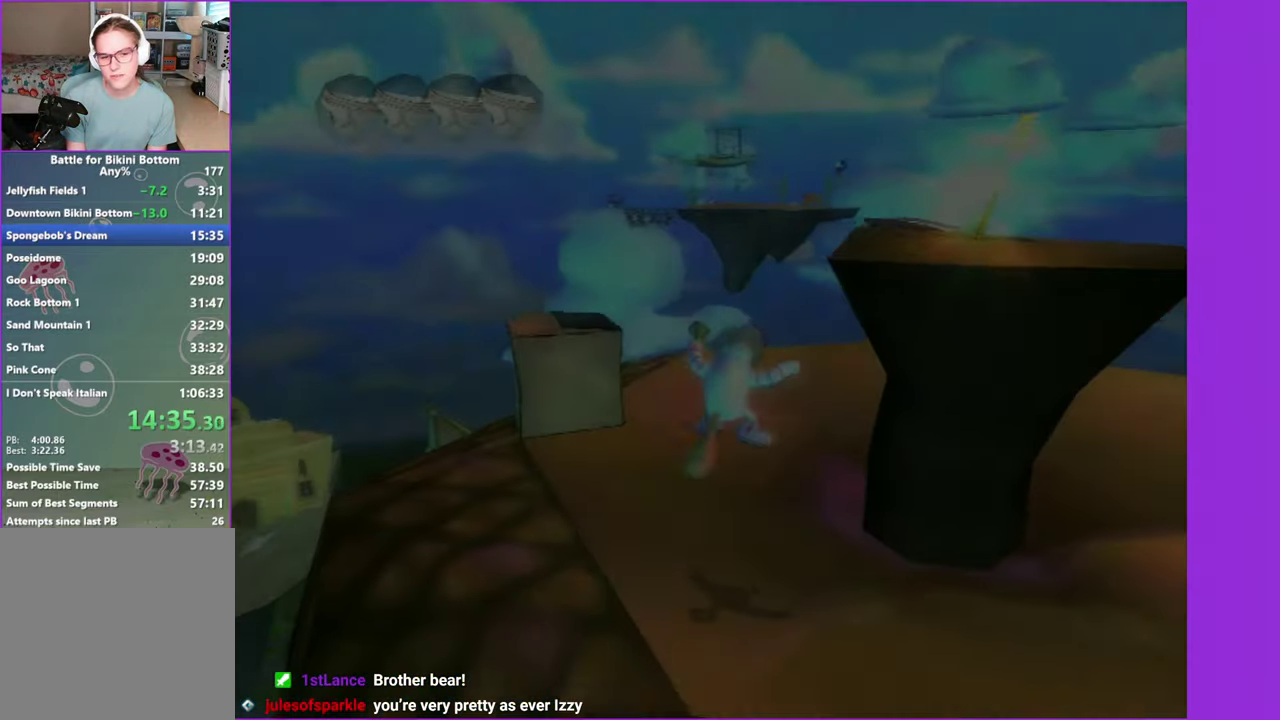
{"buttons": [], "left_stick": "right", "right_stick": "center", "button_events": [[400, "A", "up"]]}
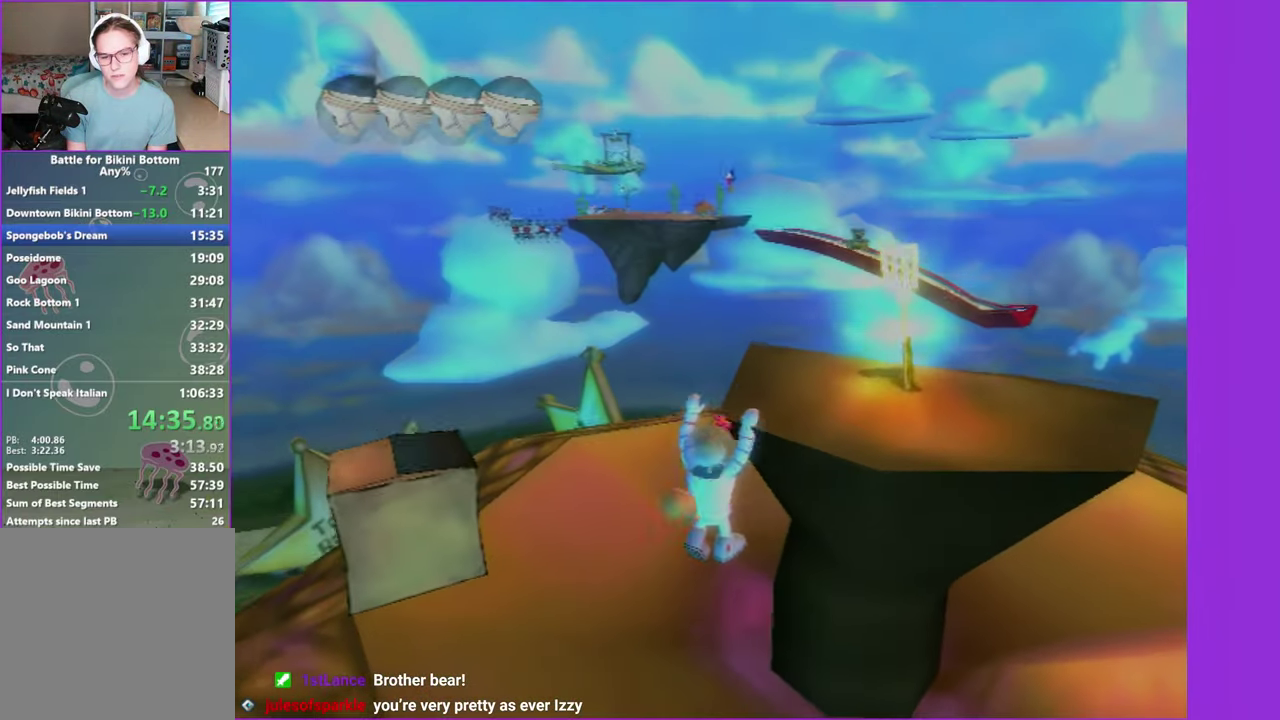
{"buttons": [], "left_stick": "right", "right_stick": "left", "button_events": []}
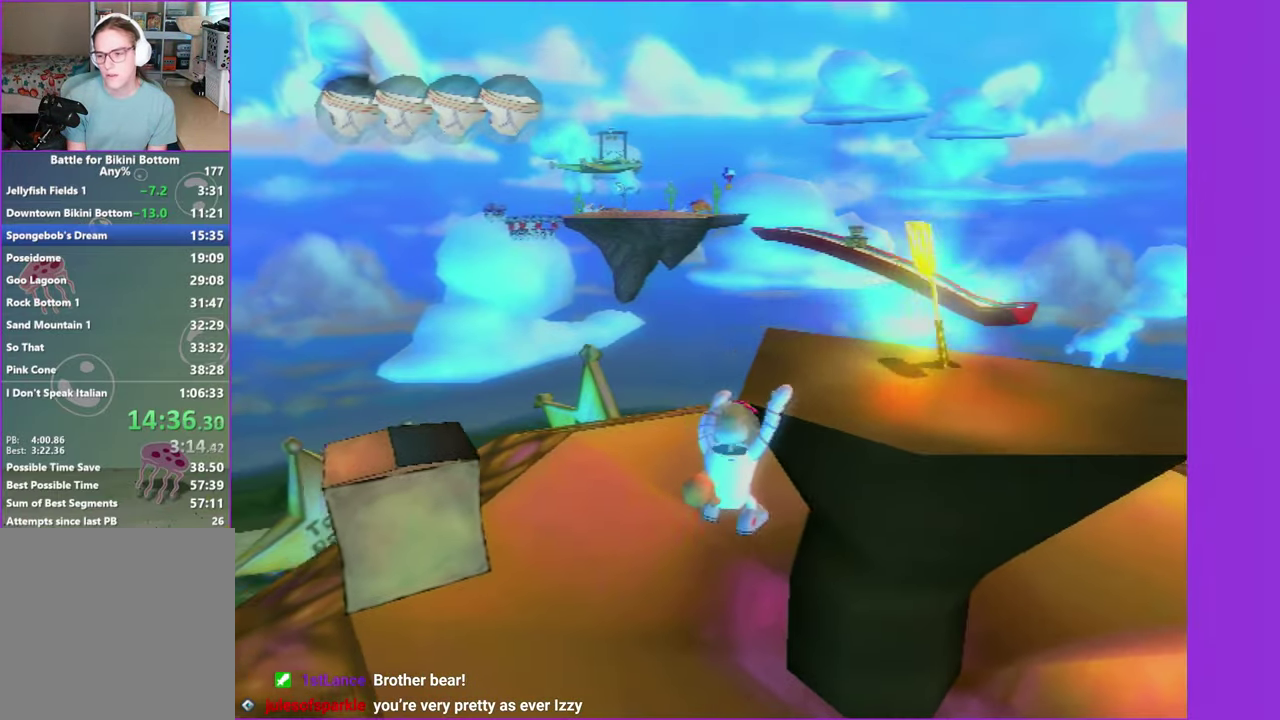
{"buttons": [], "left_stick": "right", "right_stick": "left", "button_events": []}
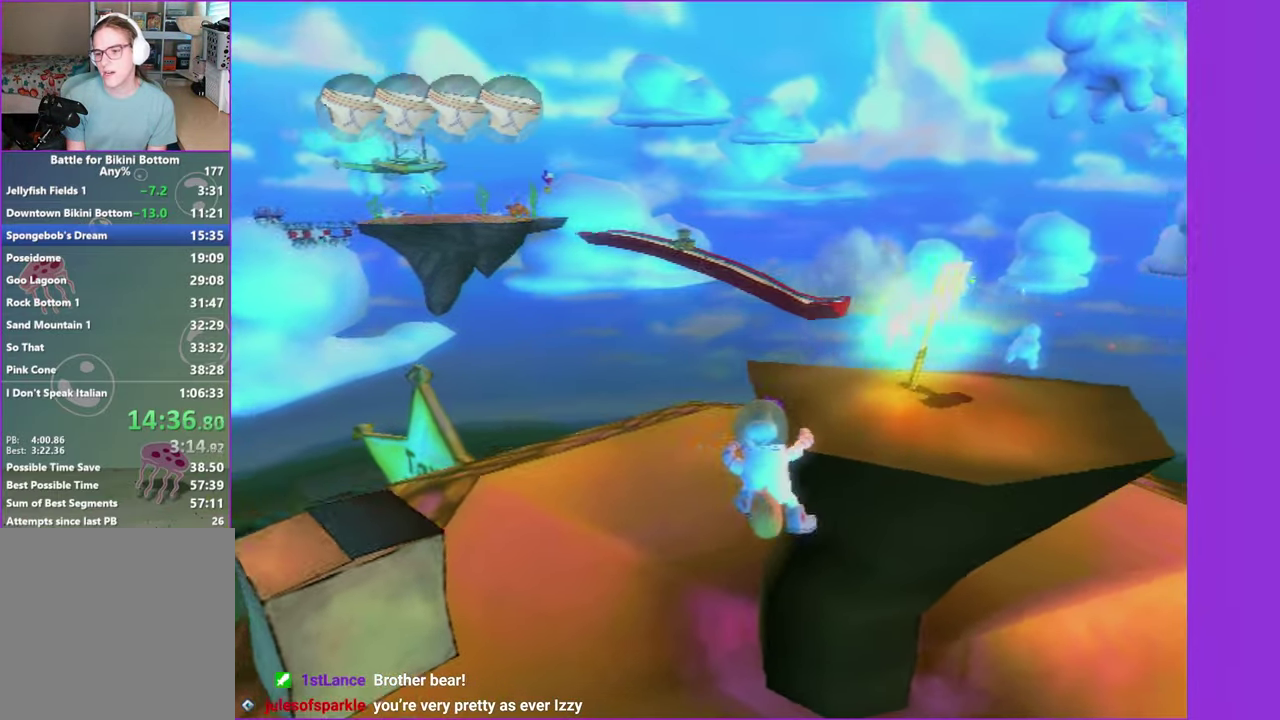
{"buttons": [], "left_stick": "right", "right_stick": "center", "button_events": []}
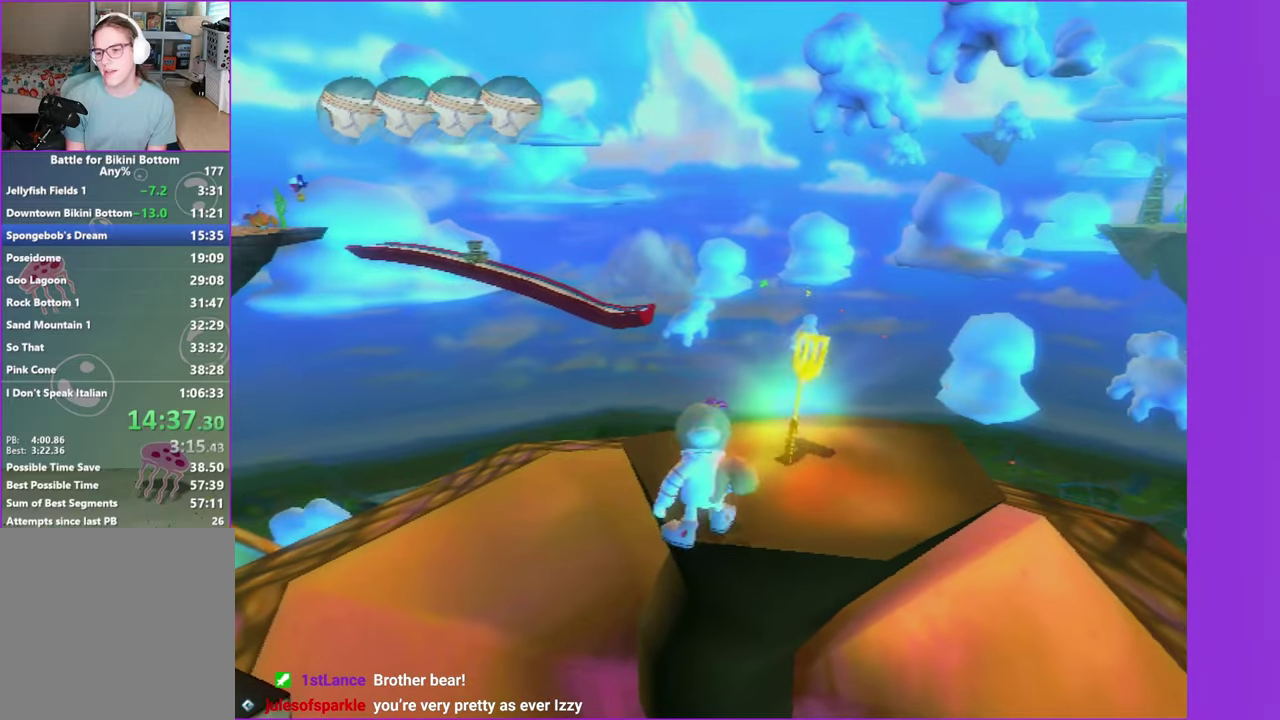
{"buttons": [], "left_stick": "up", "right_stick": "center"}
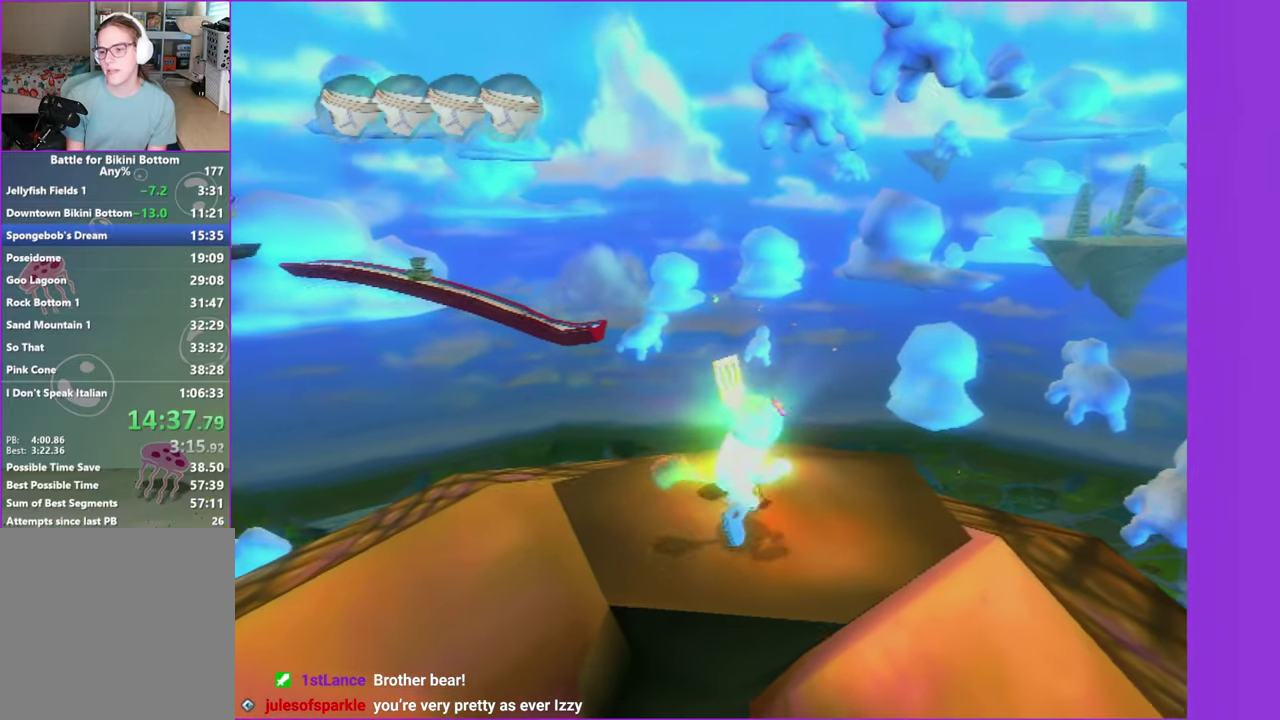
{"buttons": [], "left_stick": "center", "right_stick": "center"}
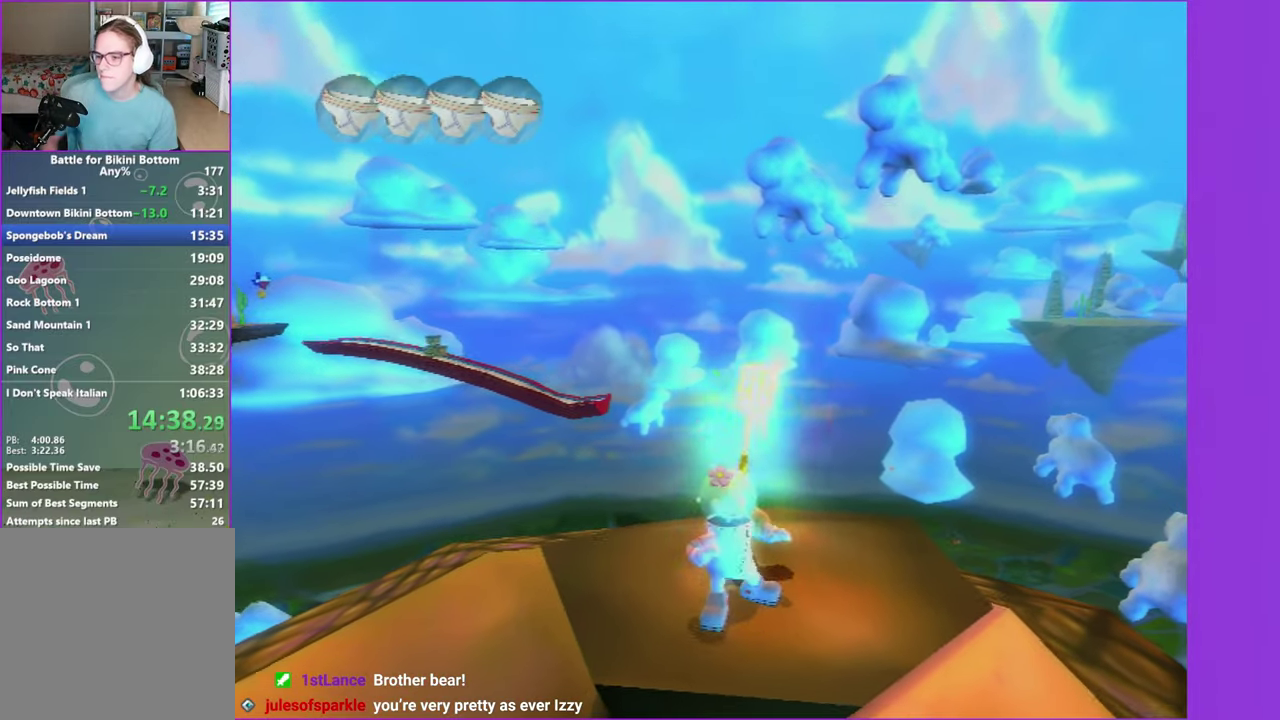
{"buttons": [], "left_stick": "center", "right_stick": "center", "button_events": []}
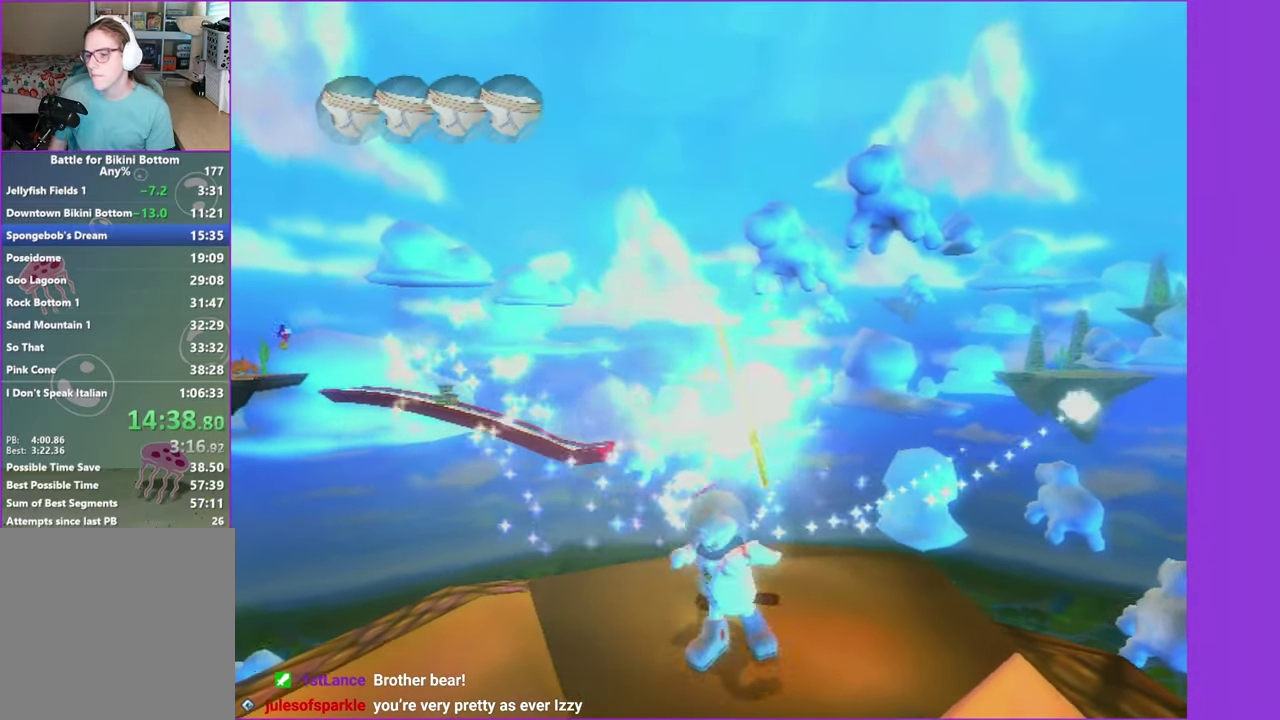
{"buttons": [], "left_stick": "center", "right_stick": "center", "button_events": []}
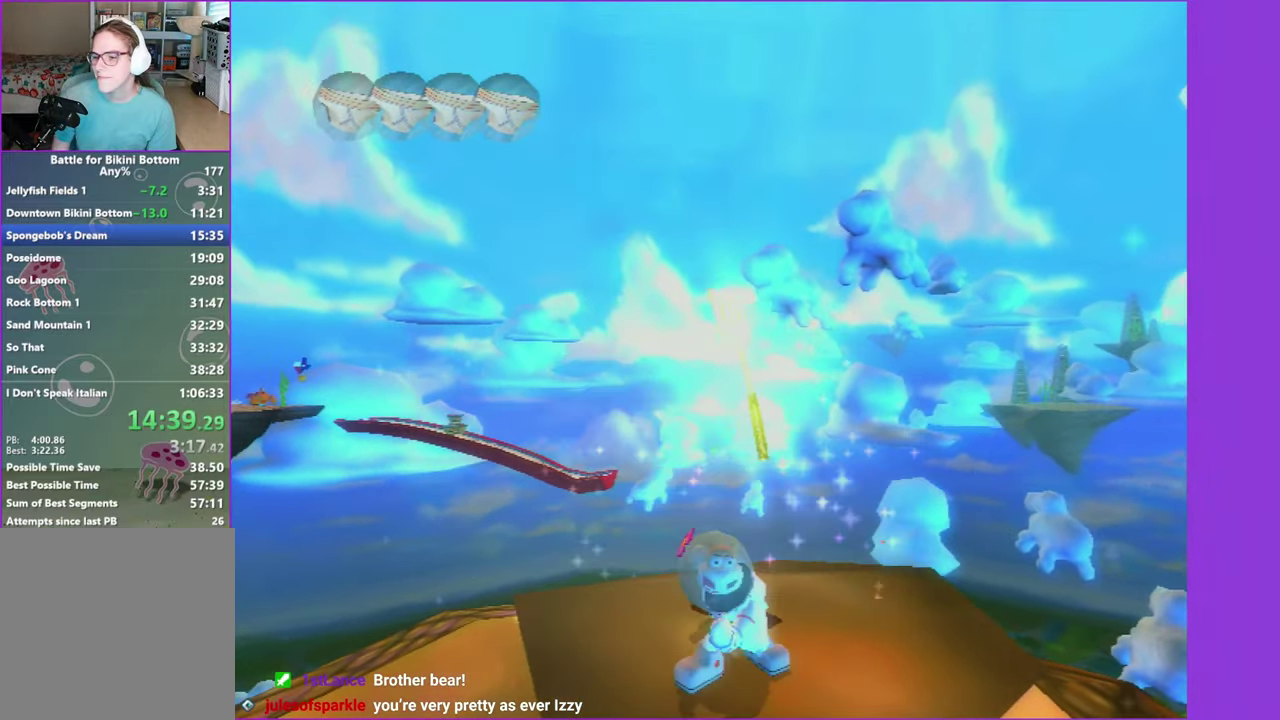
{"buttons": [], "left_stick": "center", "right_stick": "center", "button_events": []}
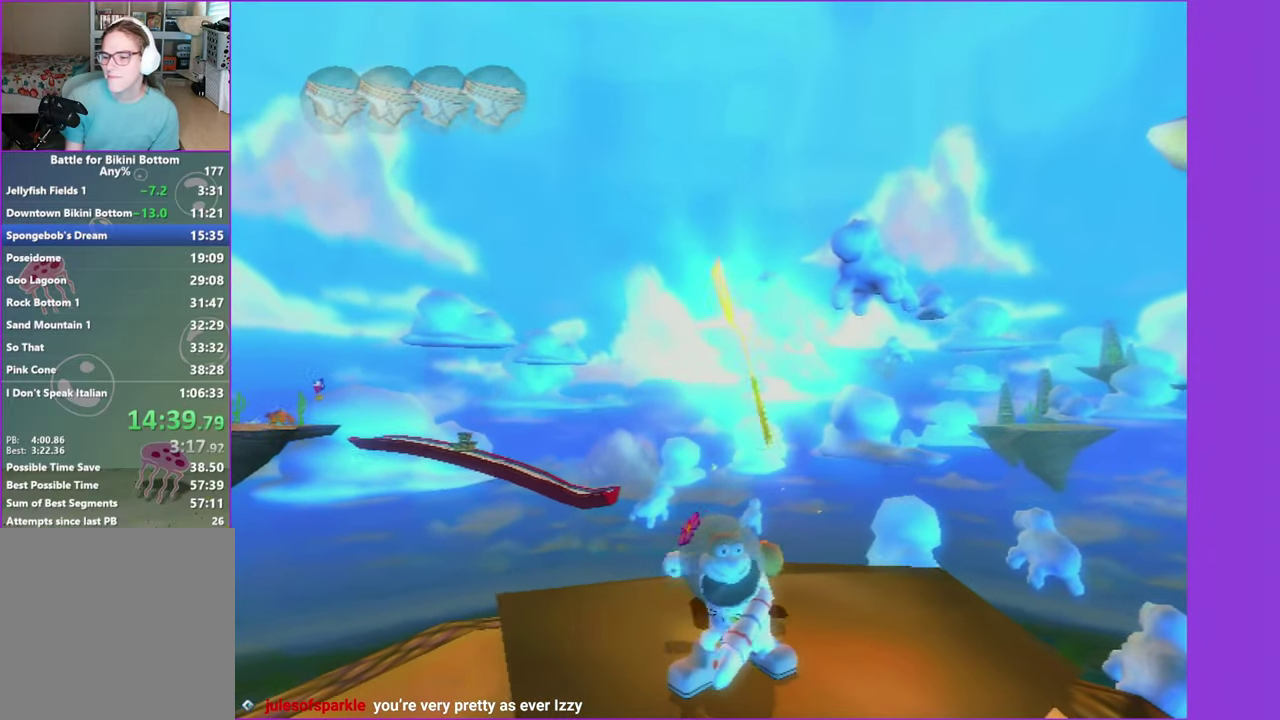
{"buttons": ["A"], "left_stick": "center", "right_stick": "center", "button_events": [[450, "A", "down"]]}
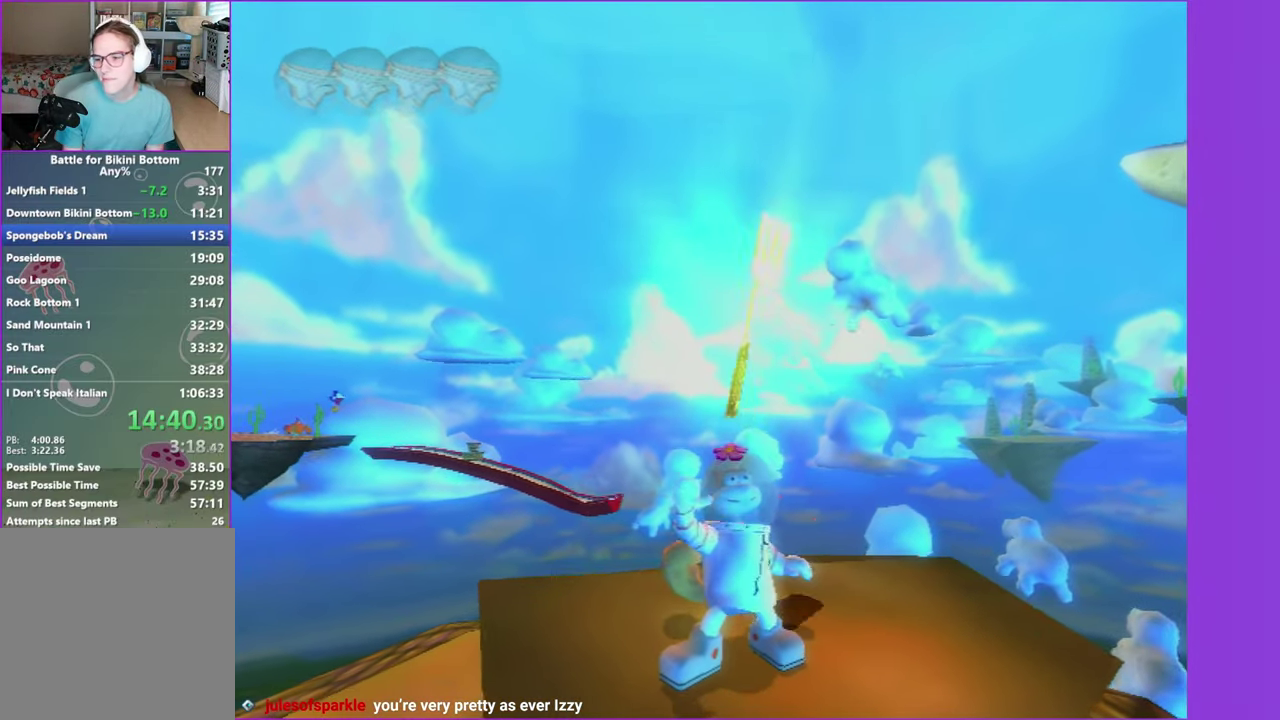
{"buttons": [], "left_stick": "center", "right_stick": "center", "button_events": [[17, "A", "up"]]}
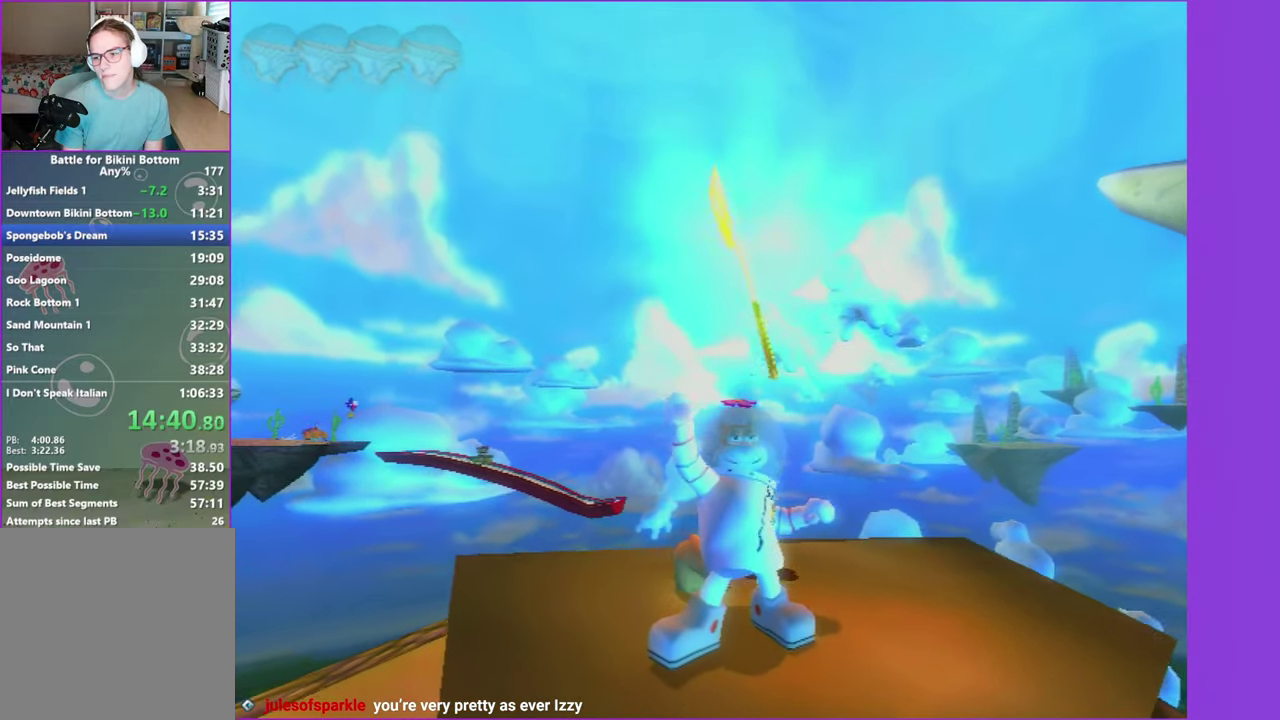
{"buttons": [], "left_stick": "center", "right_stick": "center", "button_events": []}
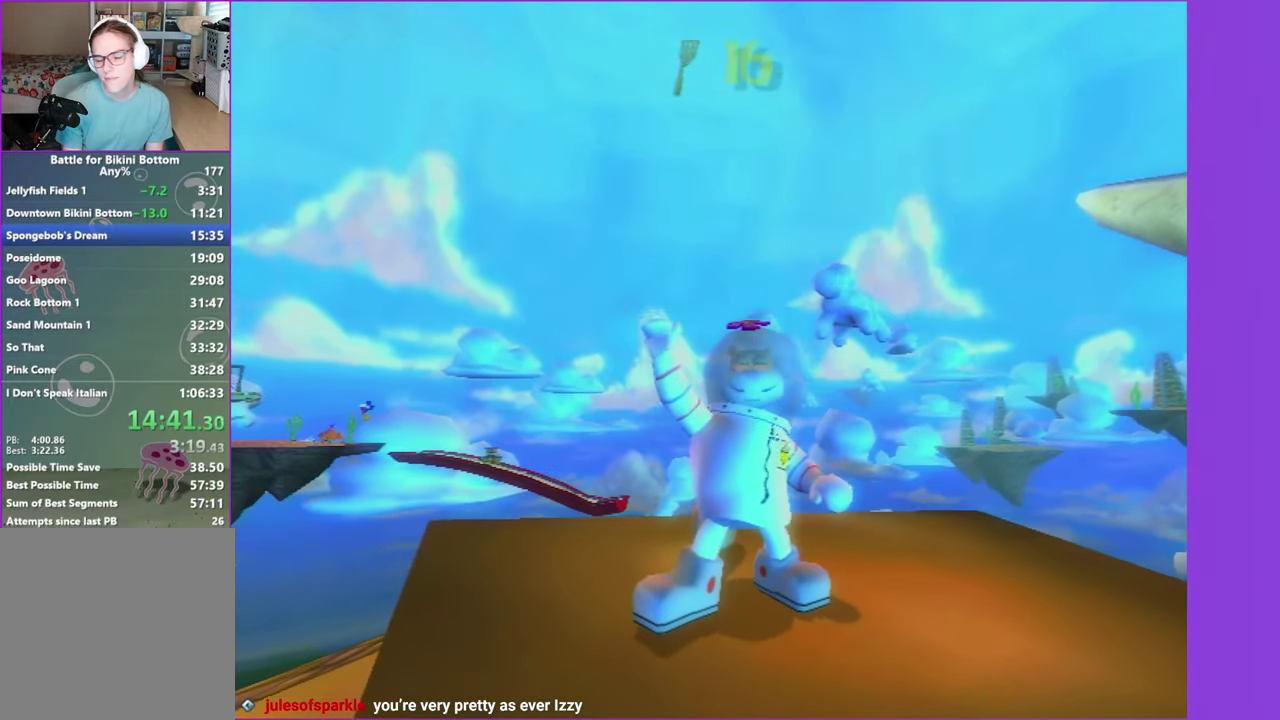
{"buttons": [], "left_stick": "center", "right_stick": "center", "button_events": []}
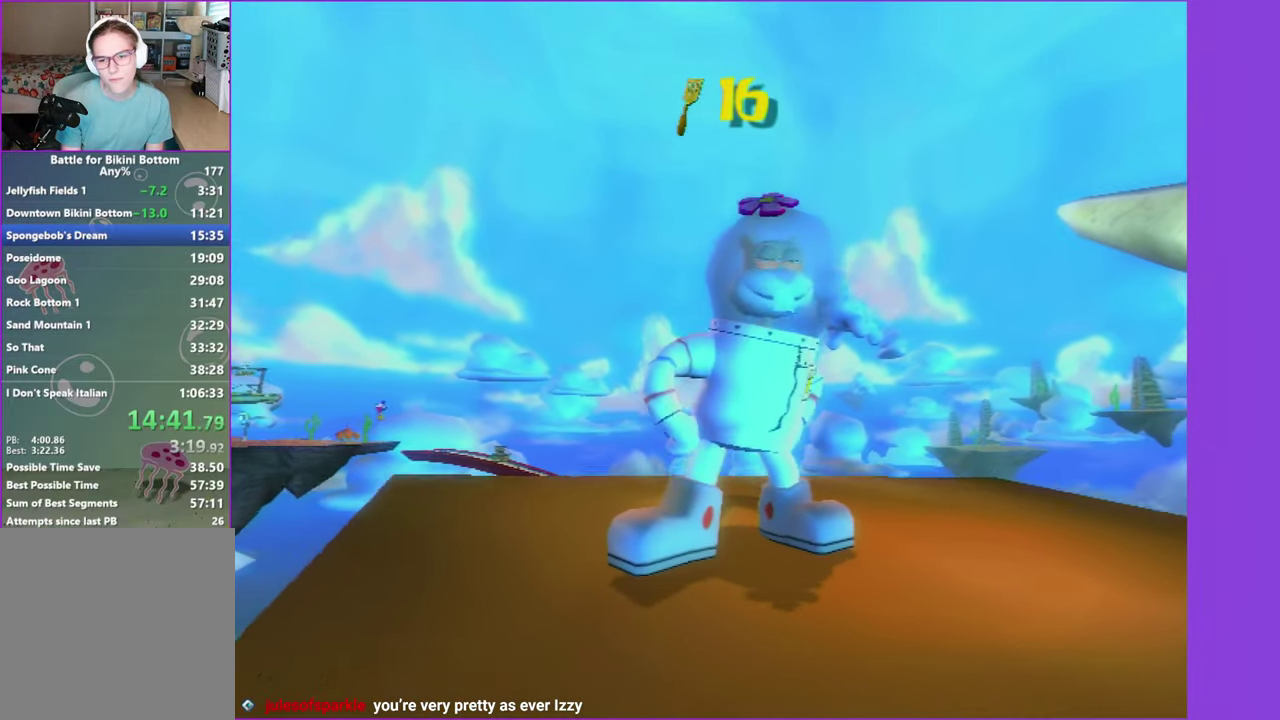
{"buttons": [], "left_stick": "center", "right_stick": "center", "button_events": []}
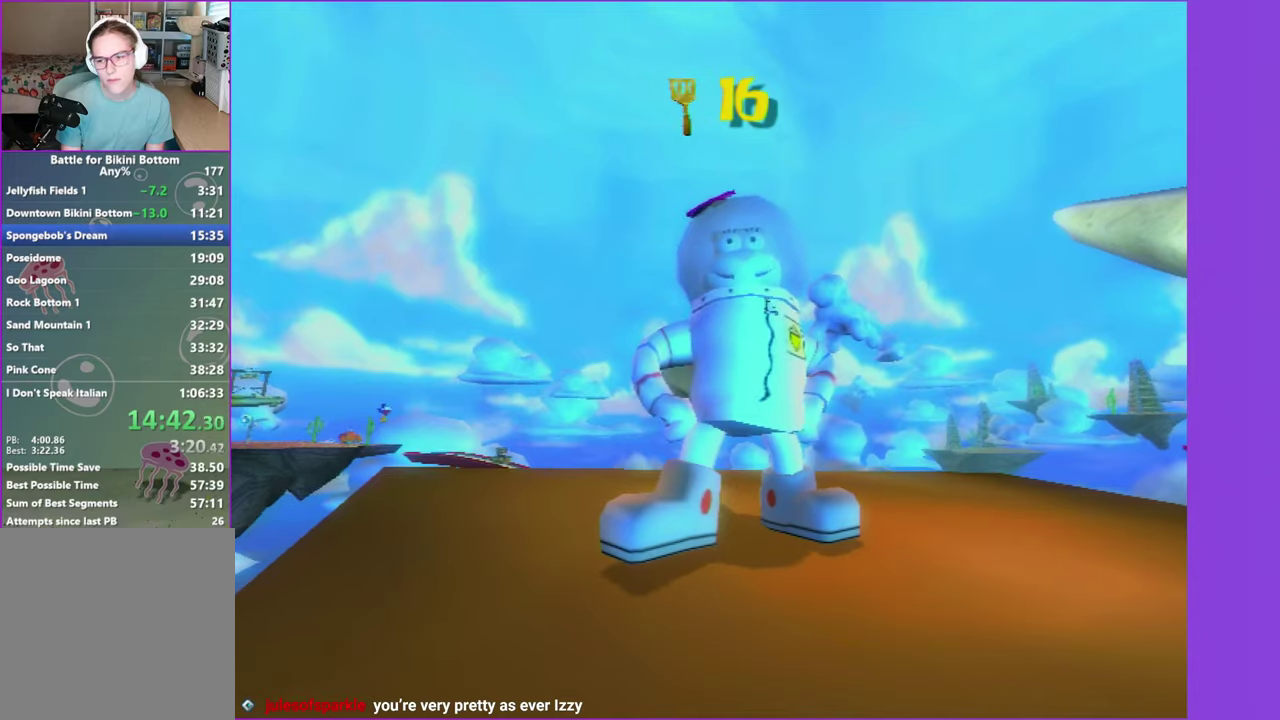
{"buttons": [], "left_stick": "center", "right_stick": "center", "button_events": []}
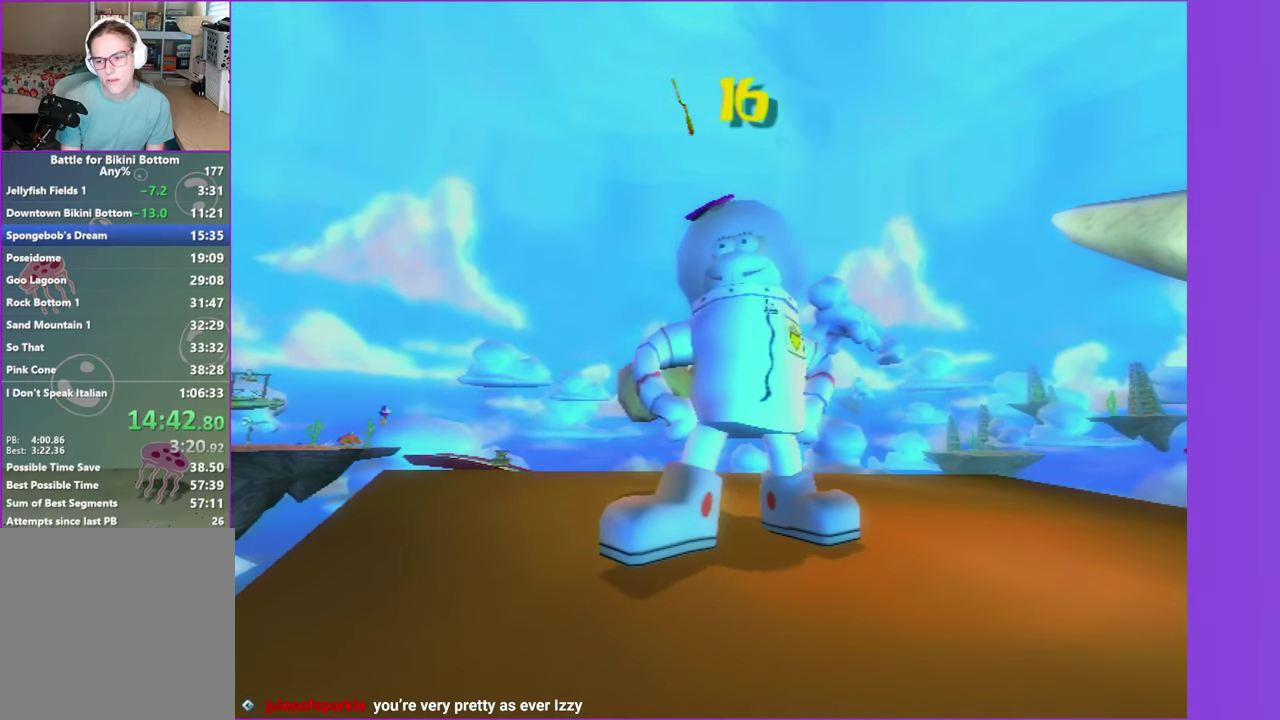
{"buttons": [], "left_stick": "center", "right_stick": "center", "button_events": []}
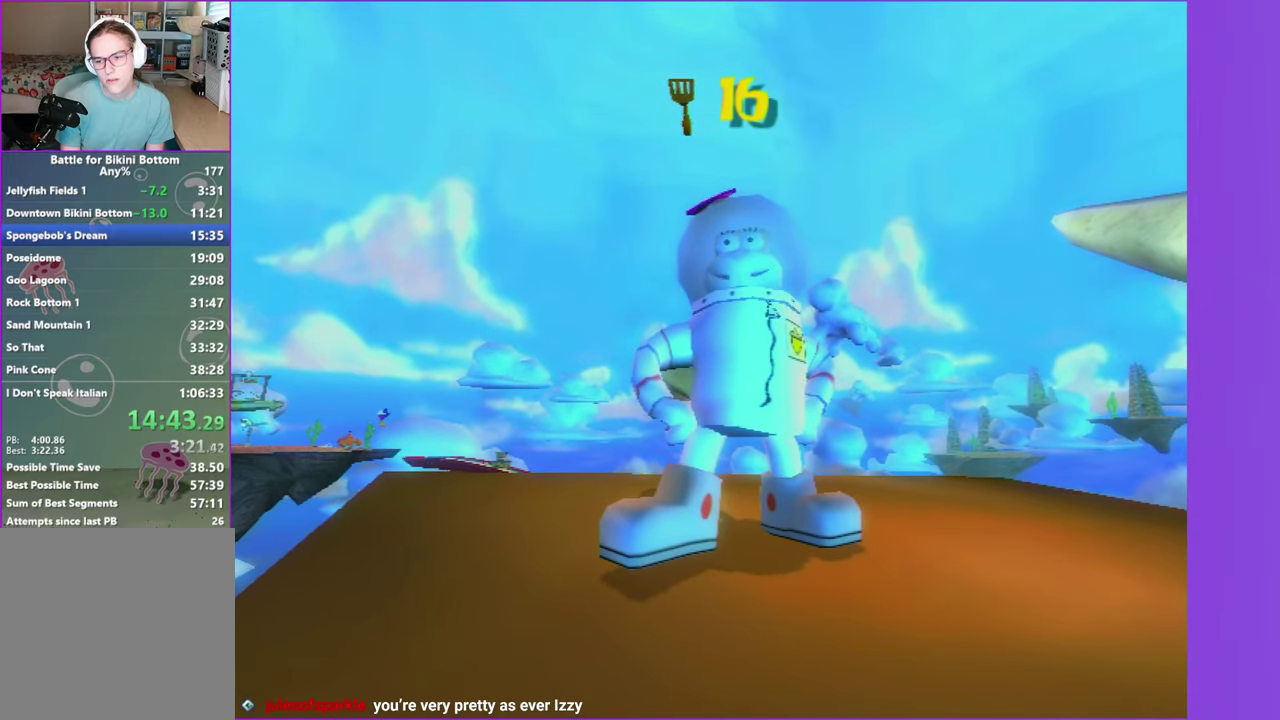
{"buttons": [], "left_stick": "center", "right_stick": "center", "button_events": []}
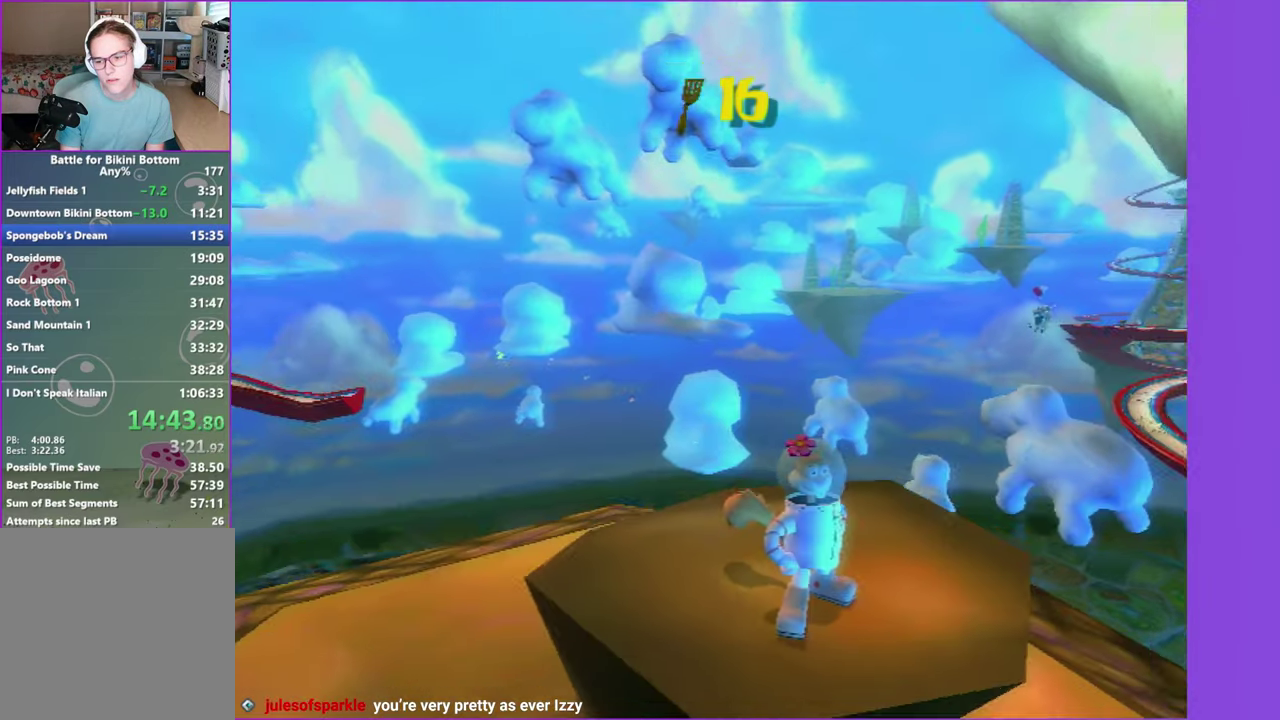
{"buttons": [], "left_stick": "center", "right_stick": "center", "button_events": [[84, "START", "down"], [184, "DPAD_UP", "down"], [184, "START", "up"], [300, "DPAD_UP", "up"], [400, "DPAD_UP", "down"], [484, "DPAD_UP", "up"]]}
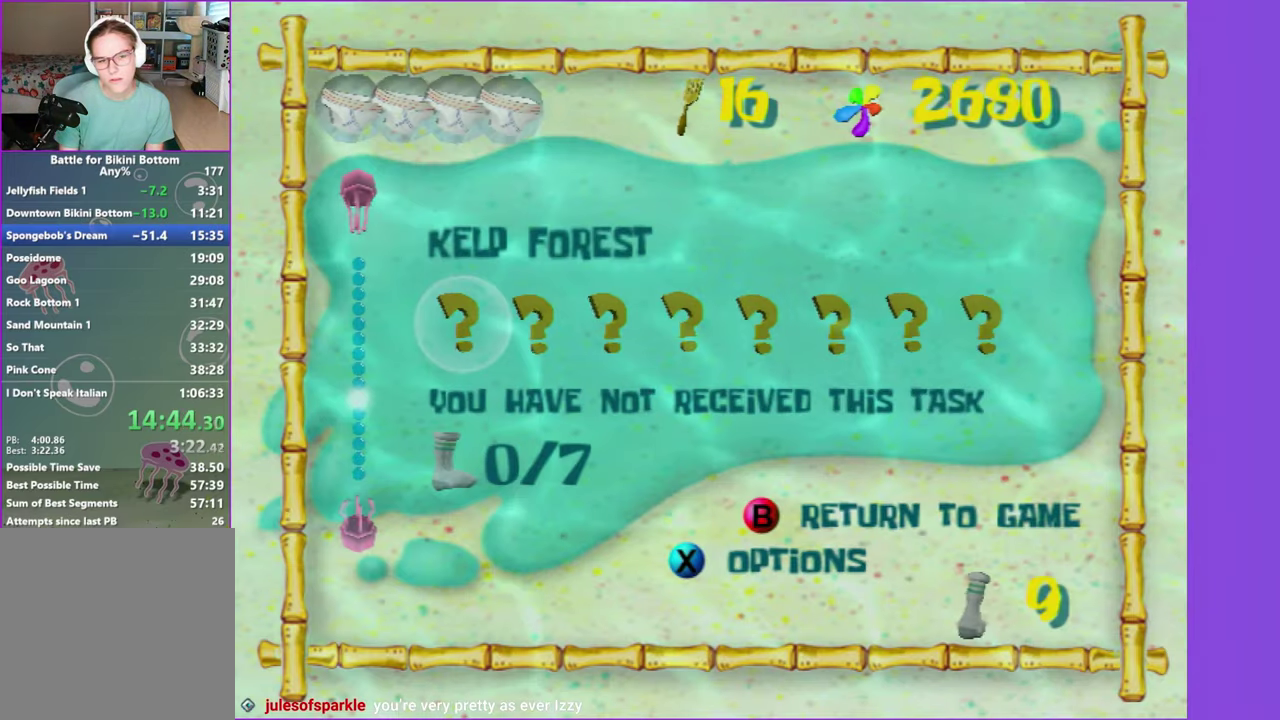
{"buttons": ["DPAD_UP"], "left_stick": "center", "right_stick": "center", "button_events": [[117, "DPAD_UP", "down"], [184, "DPAD_UP", "up"], [300, "DPAD_UP", "down"], [384, "DPAD_UP", "up"], [500, "DPAD_UP", "down"]]}
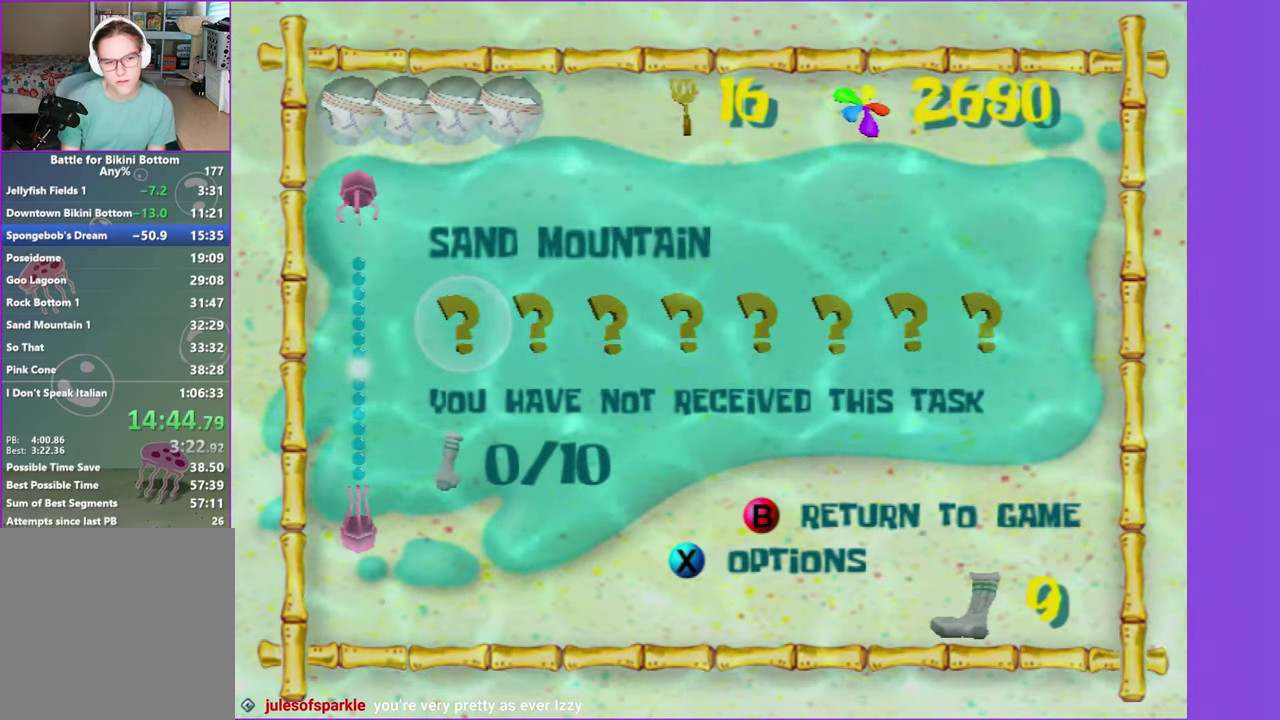
{"buttons": [], "left_stick": "center", "right_stick": "center", "button_events": [[84, "DPAD_UP", "up"], [200, "DPAD_UP", "down"], [300, "DPAD_UP", "up"], [417, "DPAD_UP", "down"], [500, "DPAD_UP", "up"]]}
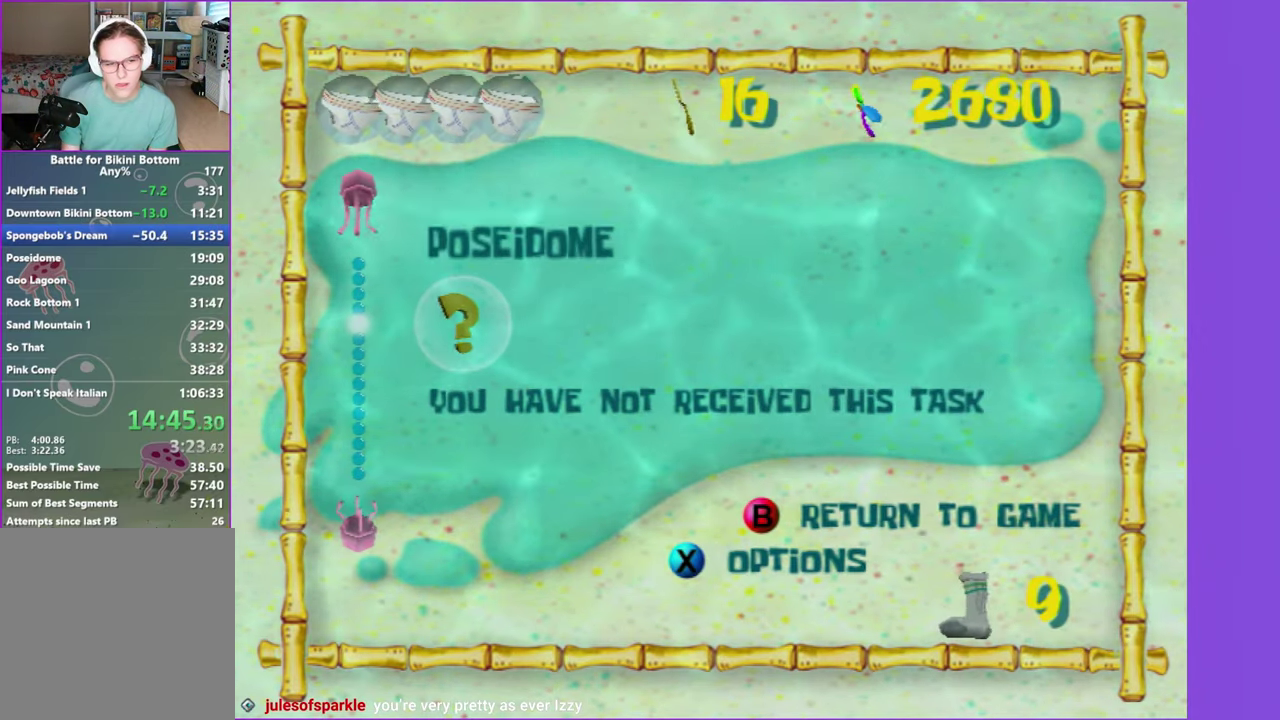
{"buttons": [], "left_stick": "center", "right_stick": "center", "button_events": [[134, "DPAD_UP", "down"], [234, "DPAD_UP", "up"]]}
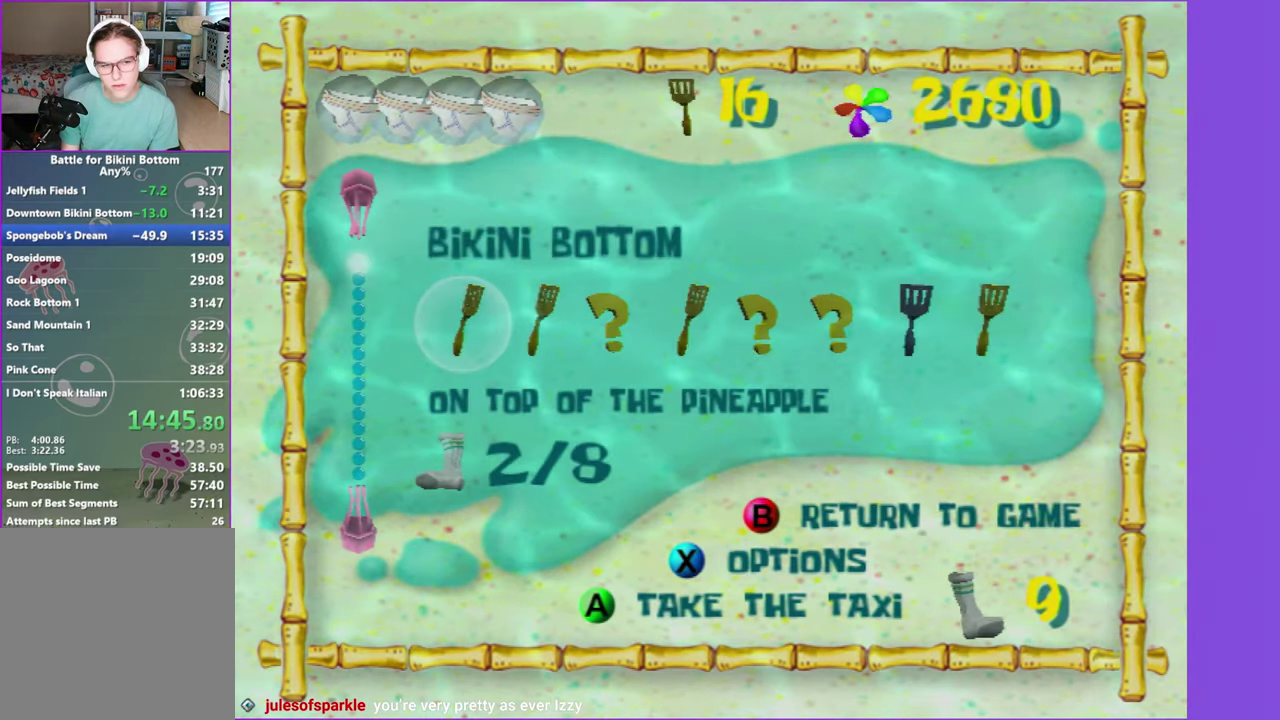
{"buttons": [], "left_stick": "center", "right_stick": "right", "button_events": [[334, "DPAD_RIGHT", "down"], [417, "DPAD_RIGHT", "up"]]}